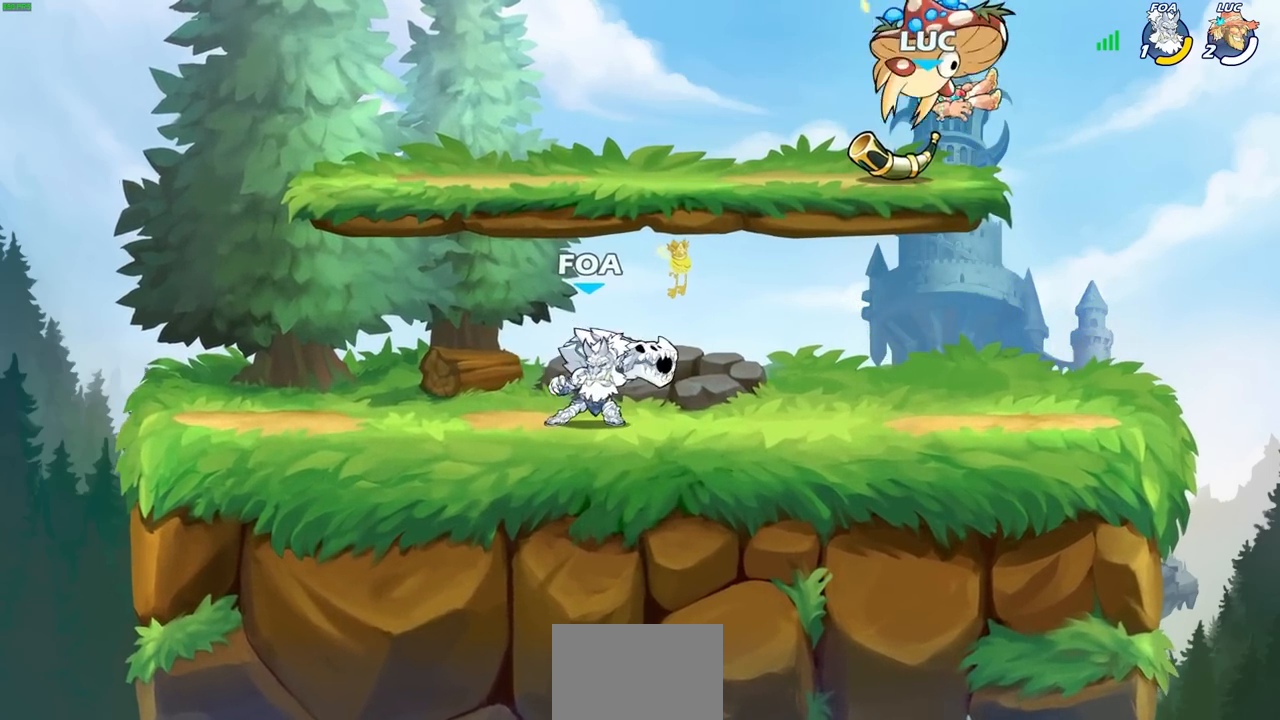
Gameplay with a controller (PlayStation layout); each line is a JSON object with the inputs held at the frame after it. "events" lists button and stick changes between this image and that frame as [ms after this image, input, new state], when the widget could be followed in between. Not read: R1.
{"buttons": [], "left_stick": "center", "right_stick": "center", "events": [[367, "CROSS", "down"], [500, "CROSS", "up"]]}
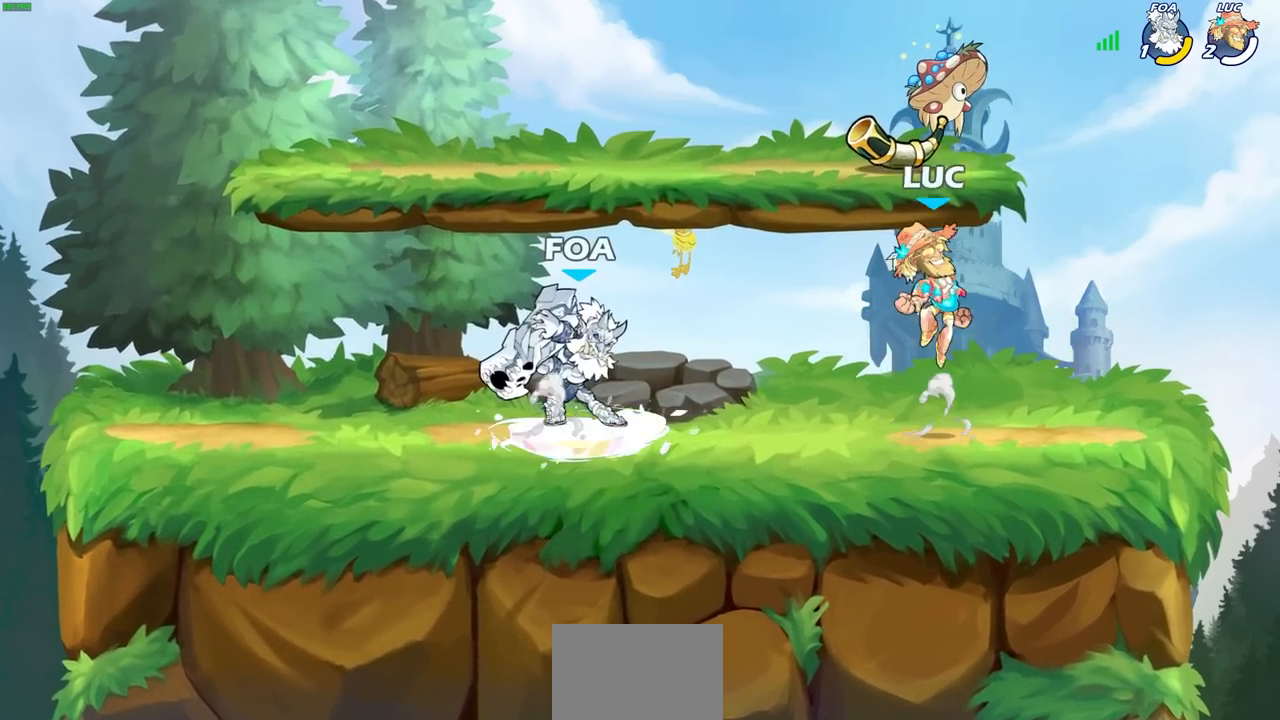
{"buttons": [], "left_stick": "down-right", "right_stick": "center", "events": [[67, "left_stick", "left"], [267, "left_stick", "down-left"], [483, "left_stick", "down-right"]]}
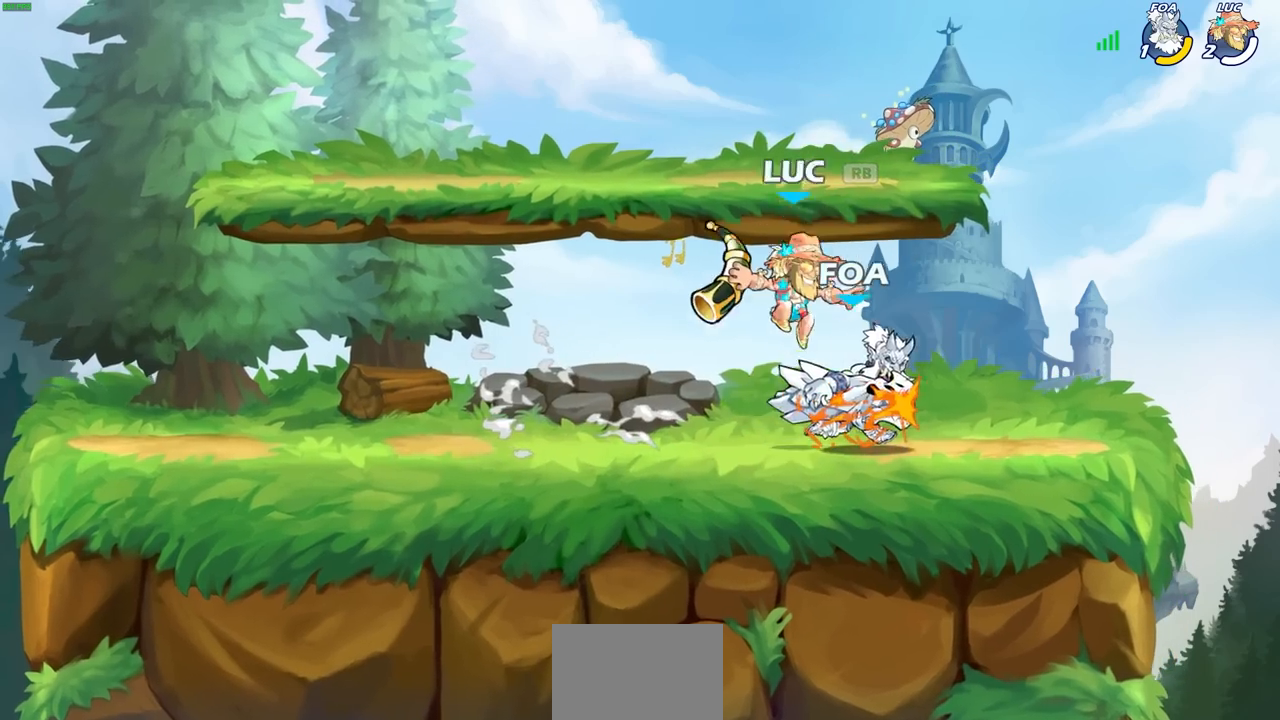
{"buttons": [], "left_stick": "down", "right_stick": "center", "events": [[33, "left_stick", "right"], [167, "SQUARE", "down"], [250, "left_stick", "down"], [267, "SQUARE", "up"], [367, "SQUARE", "down"], [467, "SQUARE", "up"]]}
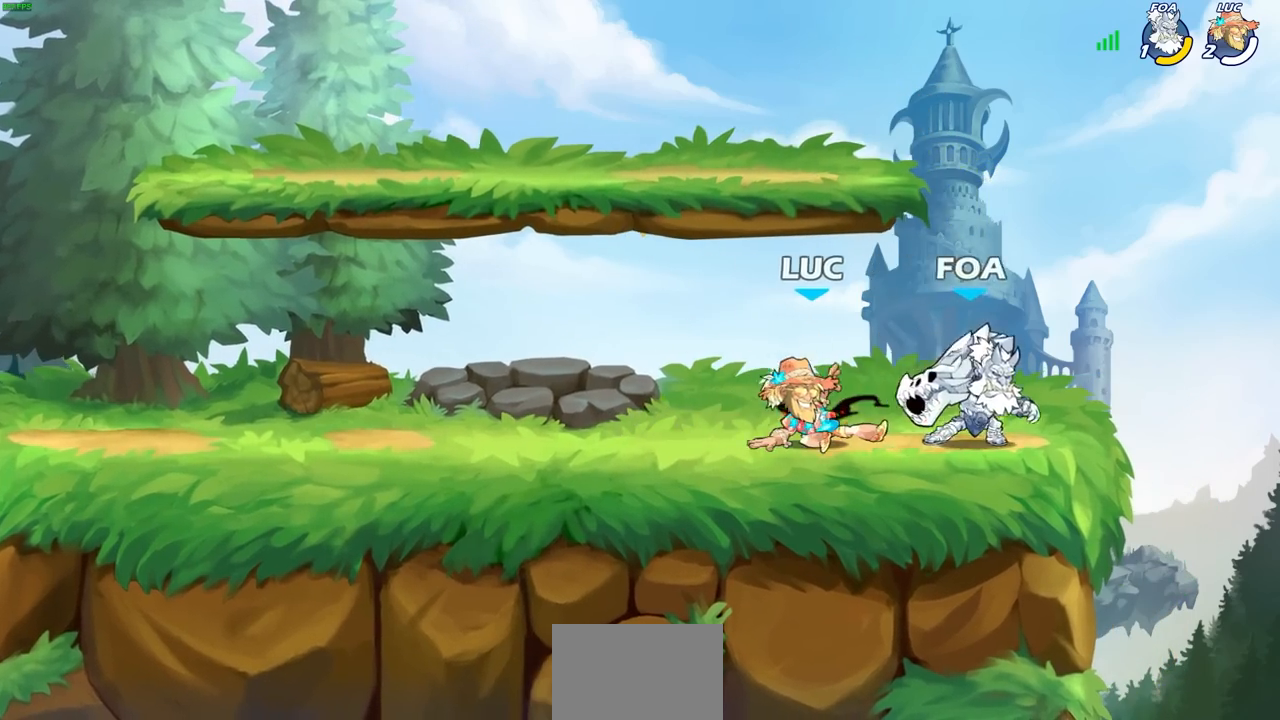
{"buttons": [], "left_stick": "left", "right_stick": "center", "events": [[100, "left_stick", "center"], [367, "left_stick", "left"]]}
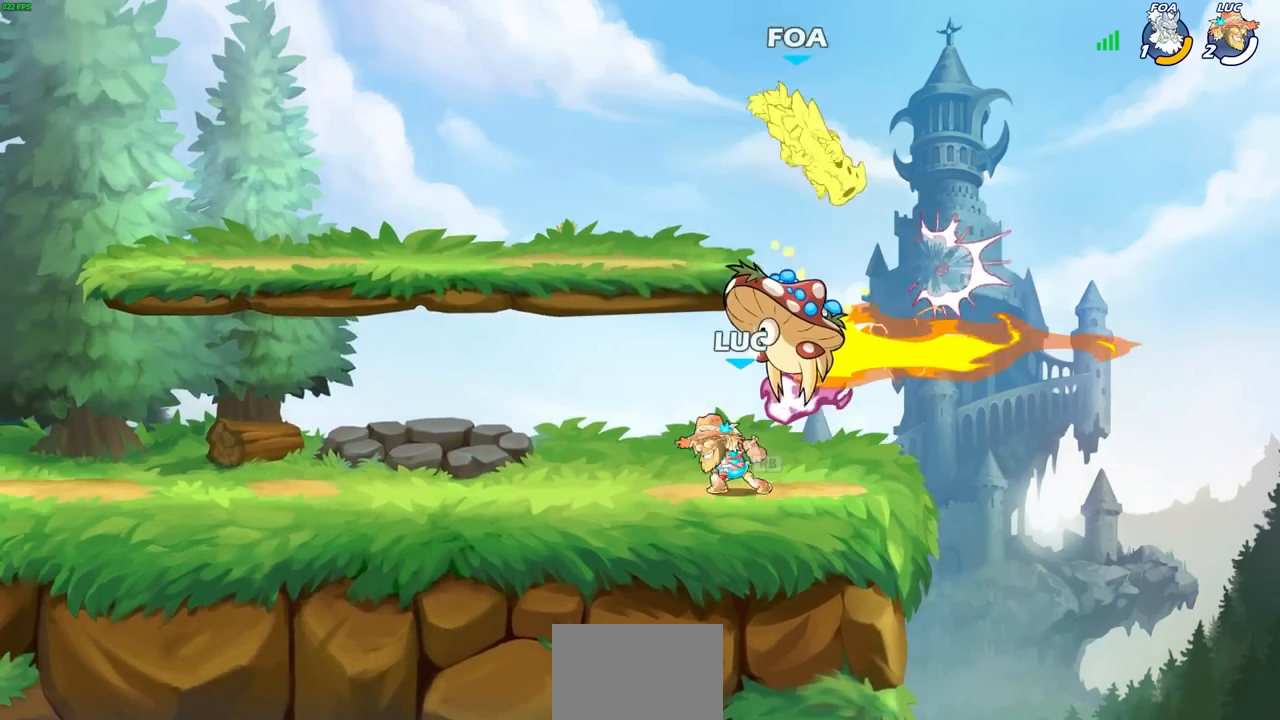
{"buttons": [], "left_stick": "center", "right_stick": "center", "events": [[17, "R2", "down"], [150, "R2", "up"], [350, "left_stick", "up-right"], [417, "CIRCLE", "down"], [433, "left_stick", "center"], [483, "CIRCLE", "up"]]}
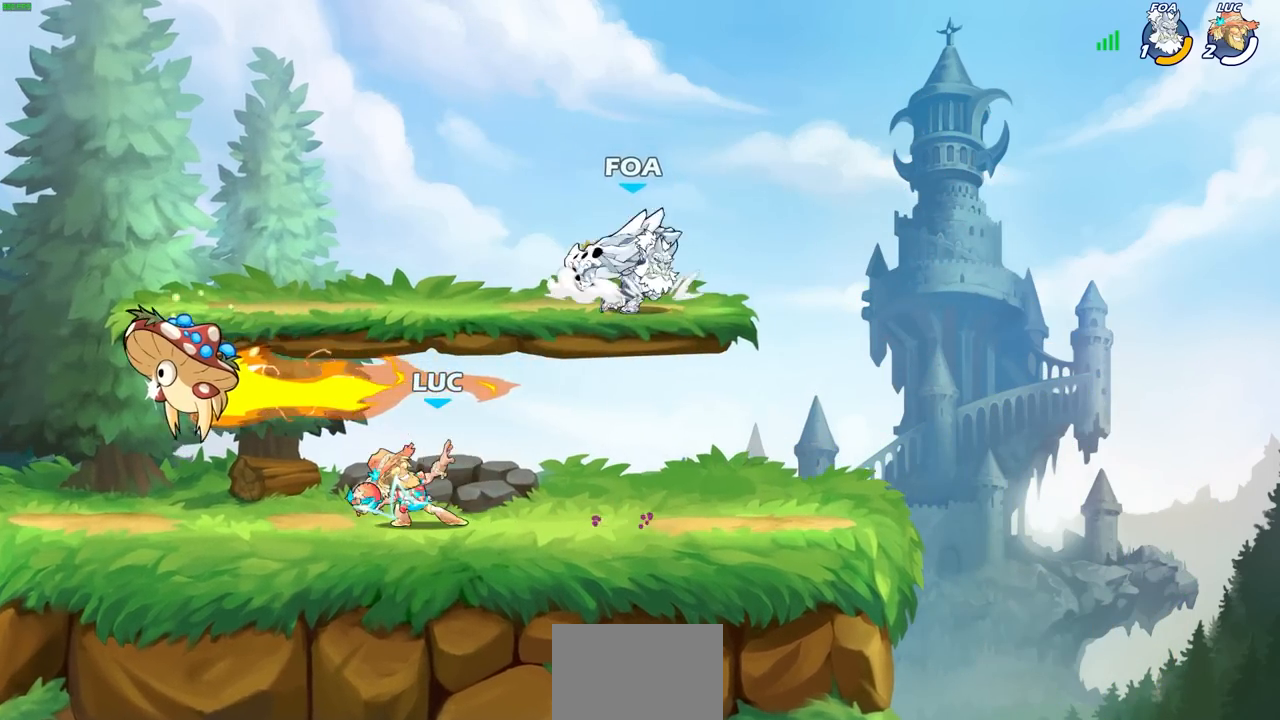
{"buttons": [], "left_stick": "center", "right_stick": "center", "events": []}
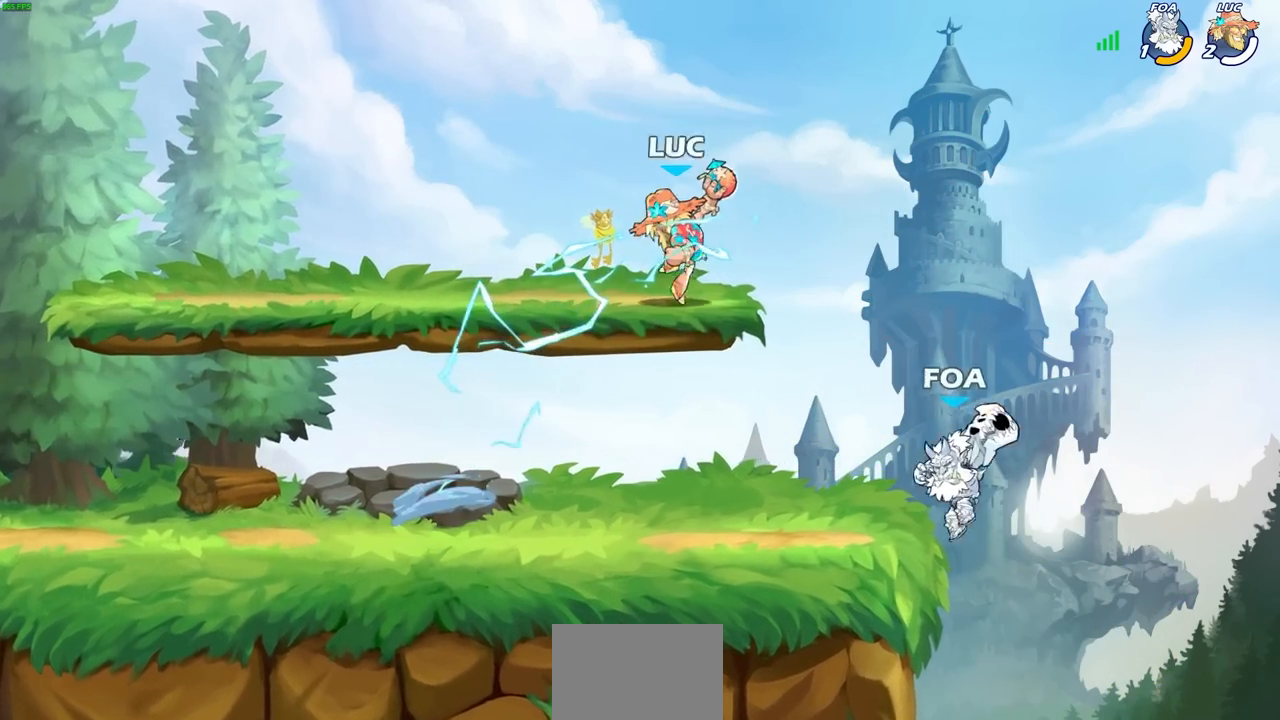
{"buttons": [], "left_stick": "left", "right_stick": "center", "events": [[233, "left_stick", "right"], [350, "CROSS", "down"], [383, "left_stick", "up"], [467, "CROSS", "up"], [500, "left_stick", "left"]]}
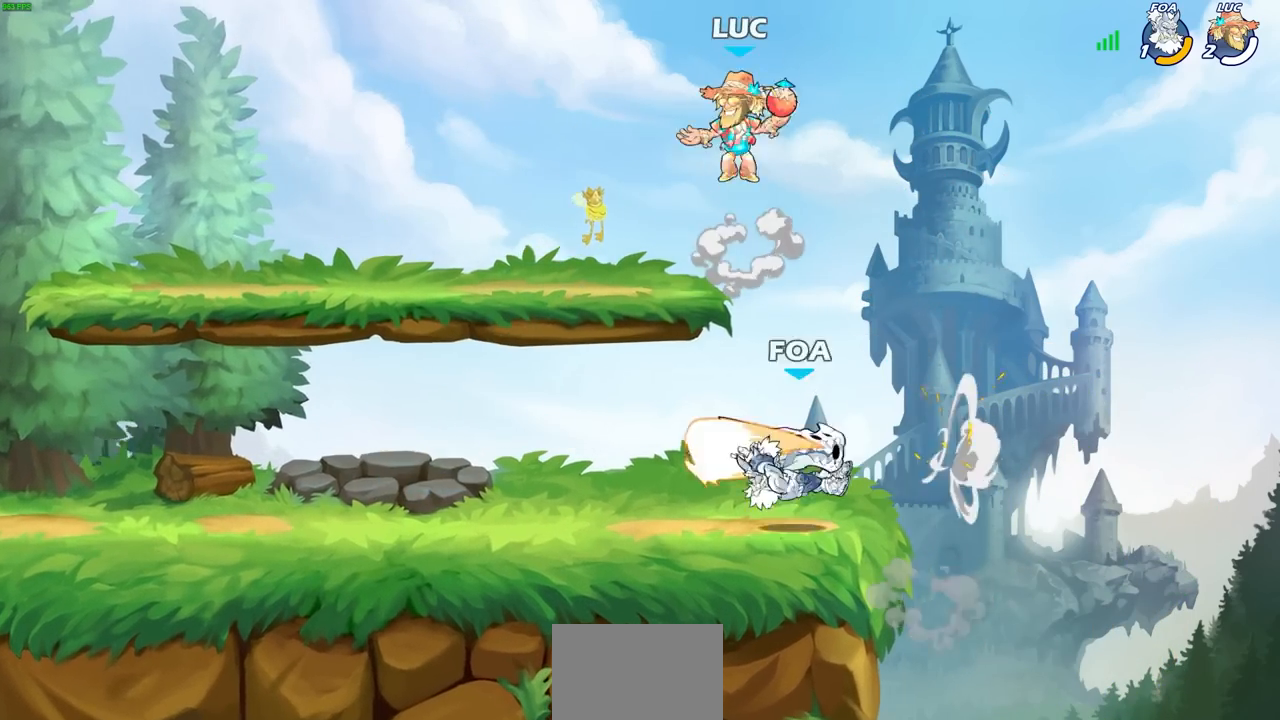
{"buttons": [], "left_stick": "down-left", "right_stick": "center", "events": [[50, "left_stick", "down-left"], [300, "SQUARE", "down"], [383, "SQUARE", "up"]]}
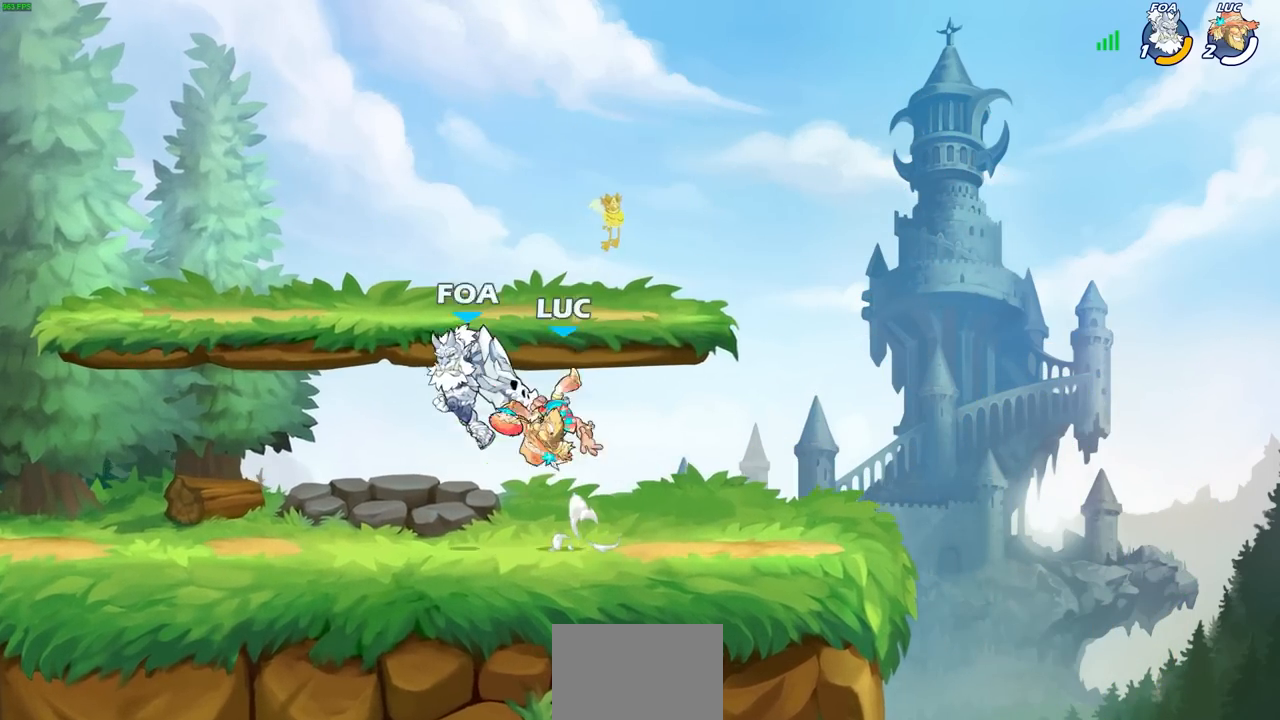
{"buttons": [], "left_stick": "center", "right_stick": "center", "events": [[50, "left_stick", "center"], [350, "SQUARE", "down"], [433, "SQUARE", "up"]]}
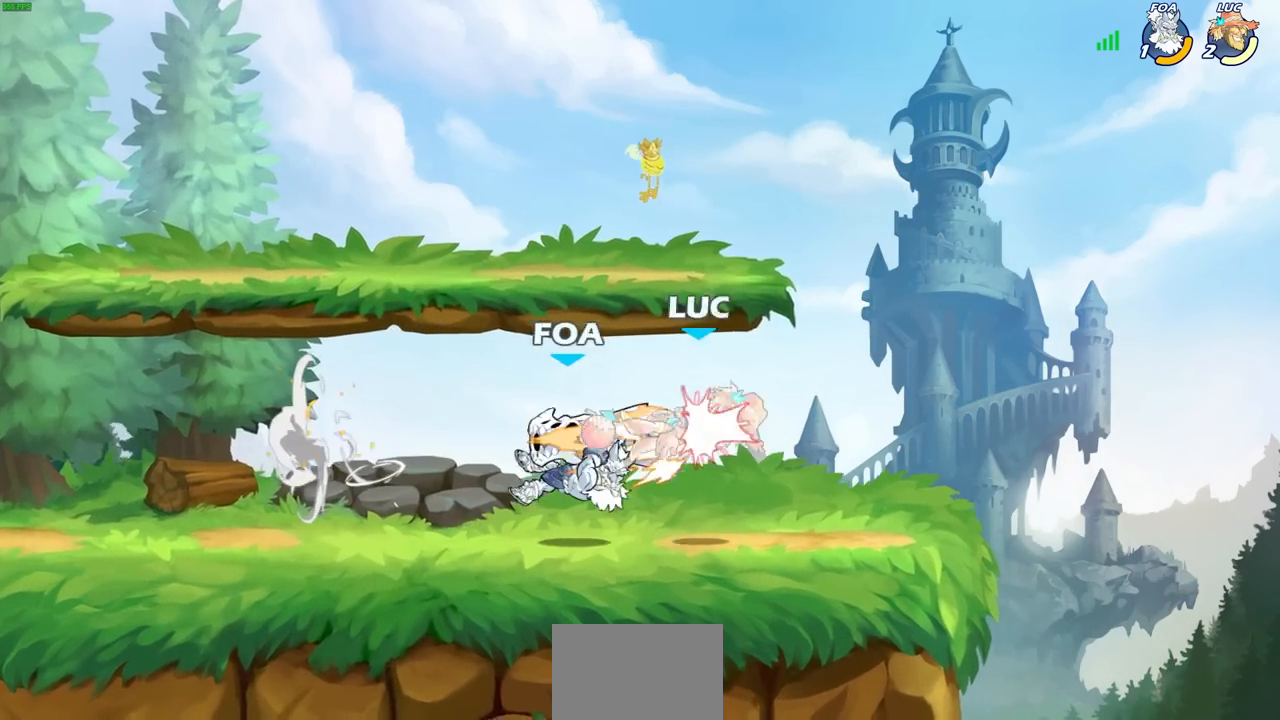
{"buttons": ["R2"], "left_stick": "left", "right_stick": "center", "events": [[33, "SQUARE", "down"], [150, "SQUARE", "up"], [233, "left_stick", "up-right"], [333, "R2", "down"], [417, "left_stick", "up-left"], [483, "left_stick", "left"]]}
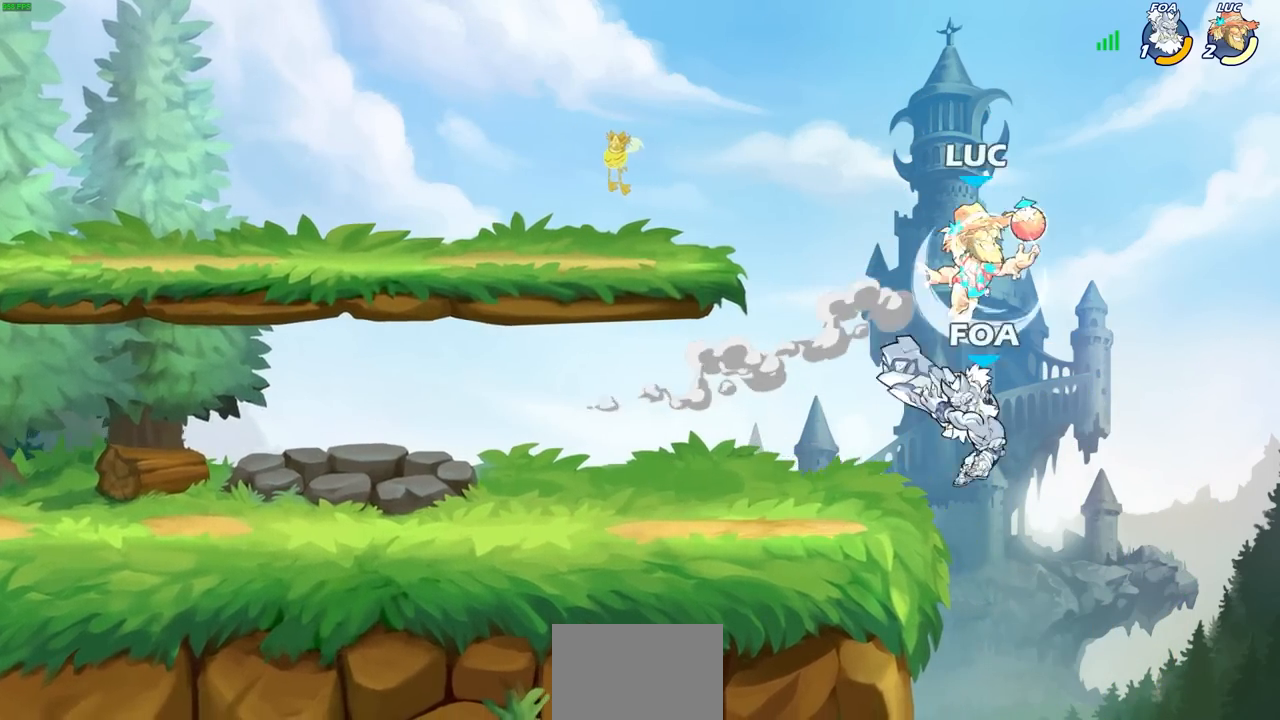
{"buttons": [], "left_stick": "center", "right_stick": "center", "events": [[100, "left_stick", "down-left"], [133, "R2", "up"], [250, "left_stick", "down-right"], [267, "SQUARE", "down"], [333, "SQUARE", "up"], [367, "left_stick", "center"]]}
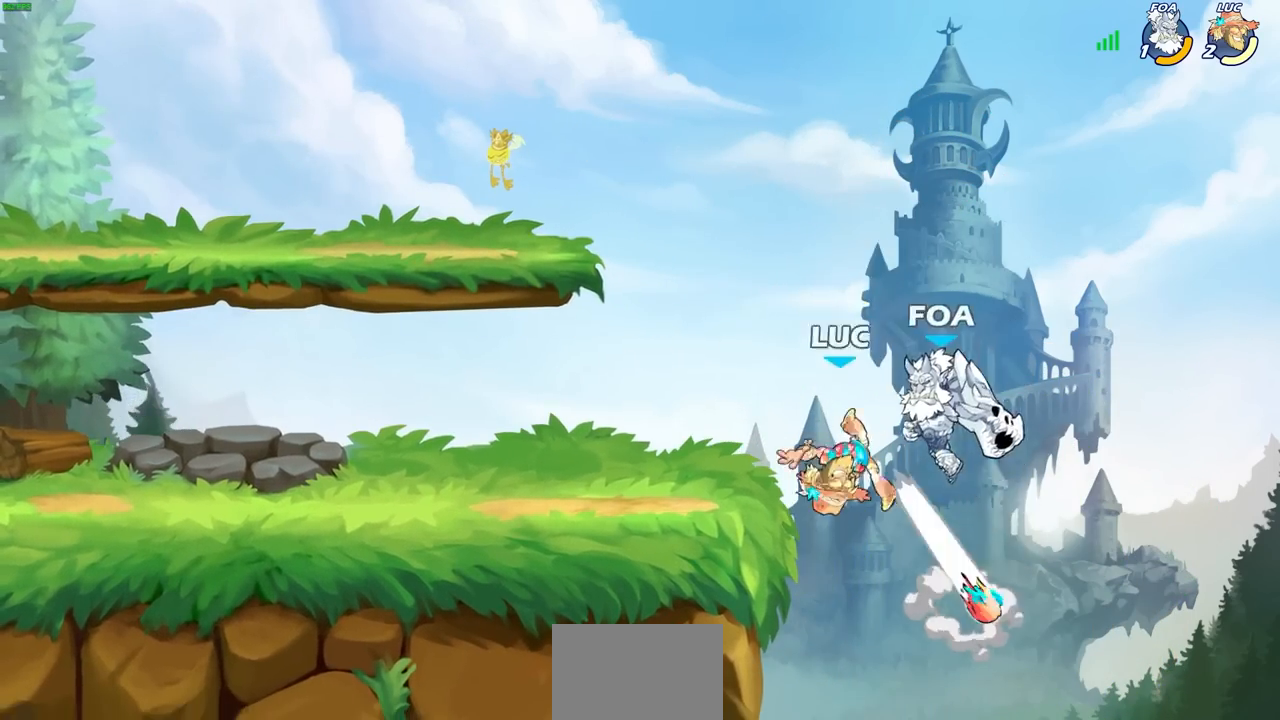
{"buttons": ["CROSS"], "left_stick": "left", "right_stick": "center", "events": [[383, "CROSS", "down"], [383, "left_stick", "left"]]}
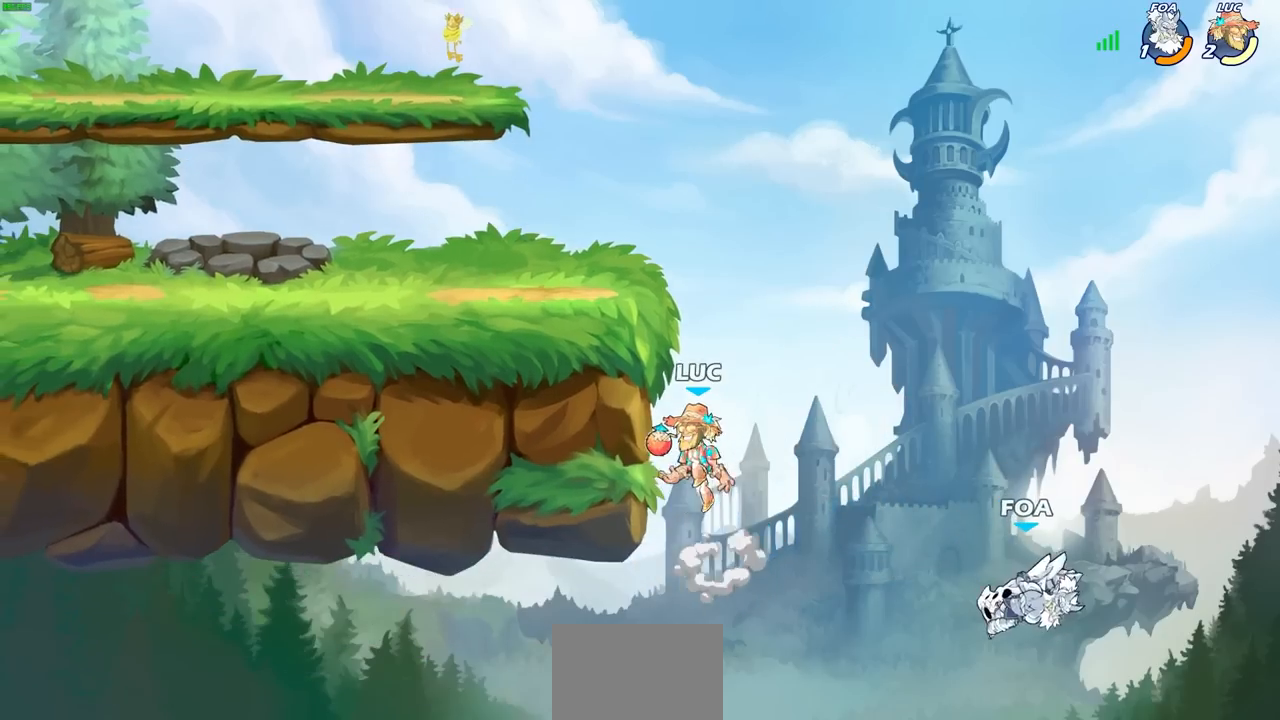
{"buttons": [], "left_stick": "center", "right_stick": "center", "events": [[83, "CROSS", "up"], [150, "left_stick", "up-right"], [250, "CROSS", "down"], [250, "left_stick", "down"], [283, "SQUARE", "down"], [300, "CROSS", "up"], [317, "SQUARE", "up"], [433, "left_stick", "center"]]}
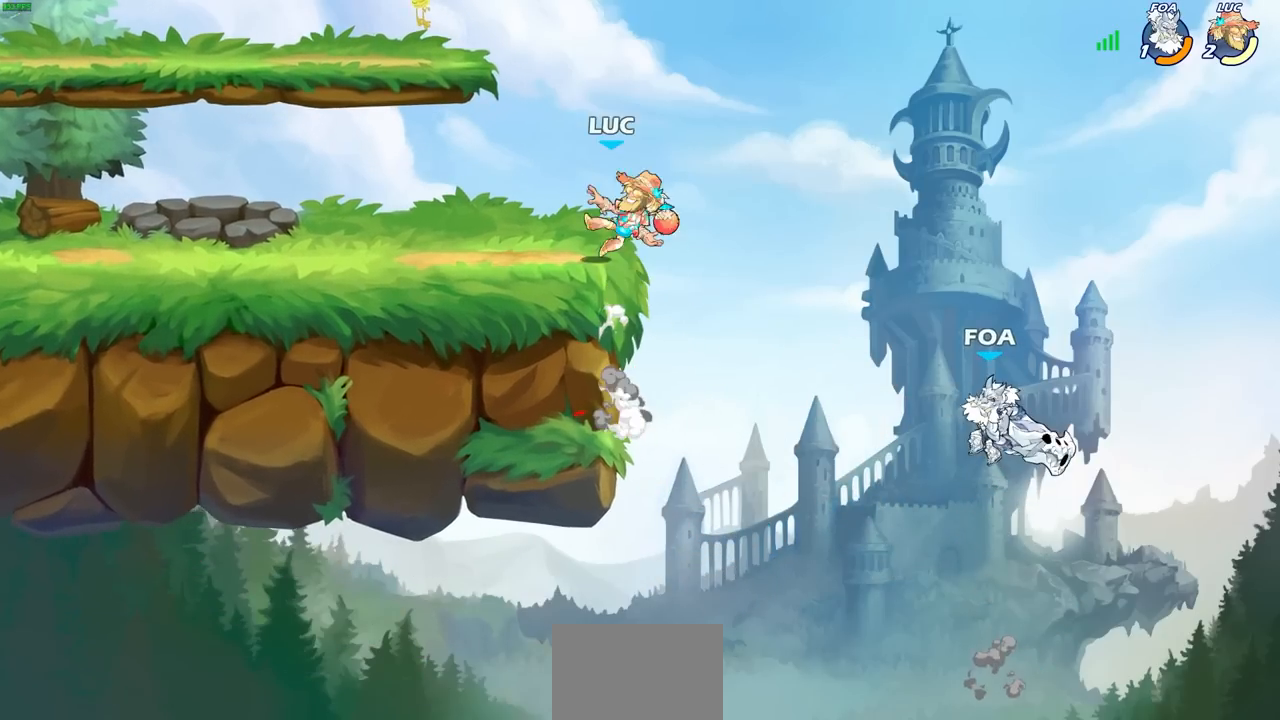
{"buttons": ["CROSS"], "left_stick": "right", "right_stick": "center", "events": [[167, "left_stick", "left"], [433, "left_stick", "right"], [500, "CROSS", "down"]]}
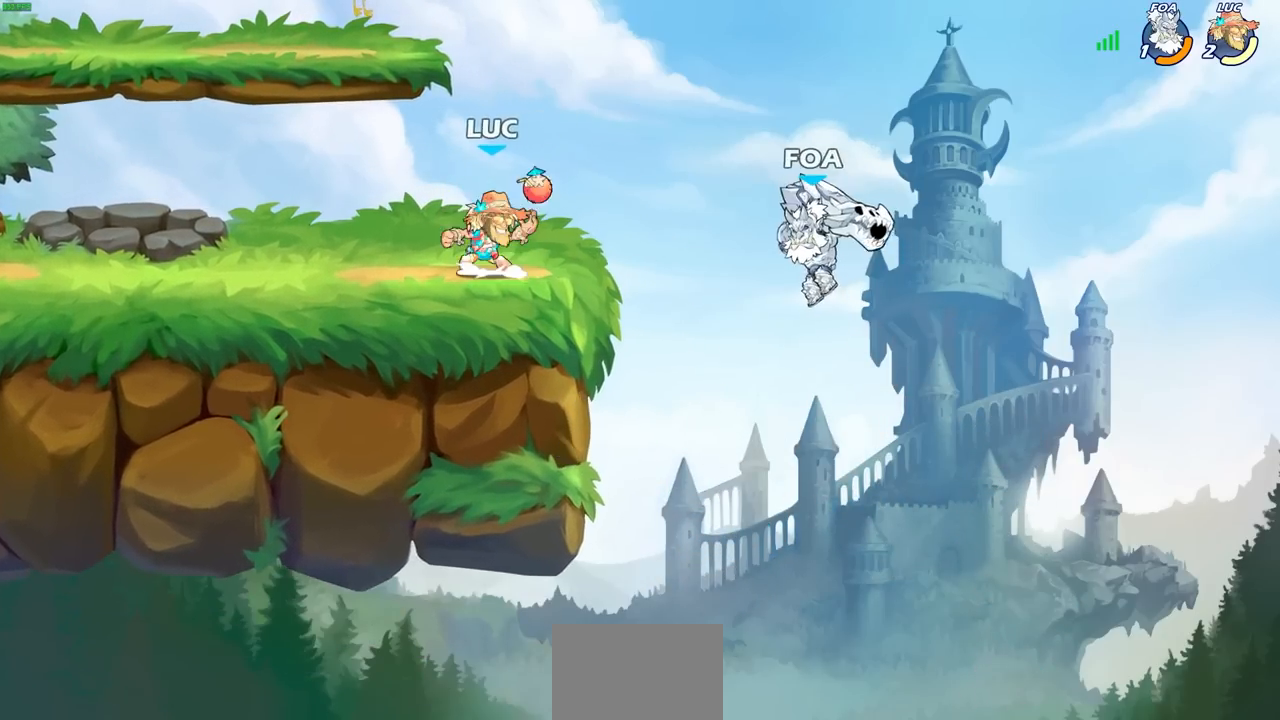
{"buttons": [], "left_stick": "center", "right_stick": "center", "events": [[83, "left_stick", "down"], [100, "SQUARE", "down"], [183, "CROSS", "up"], [183, "SQUARE", "up"], [233, "left_stick", "center"]]}
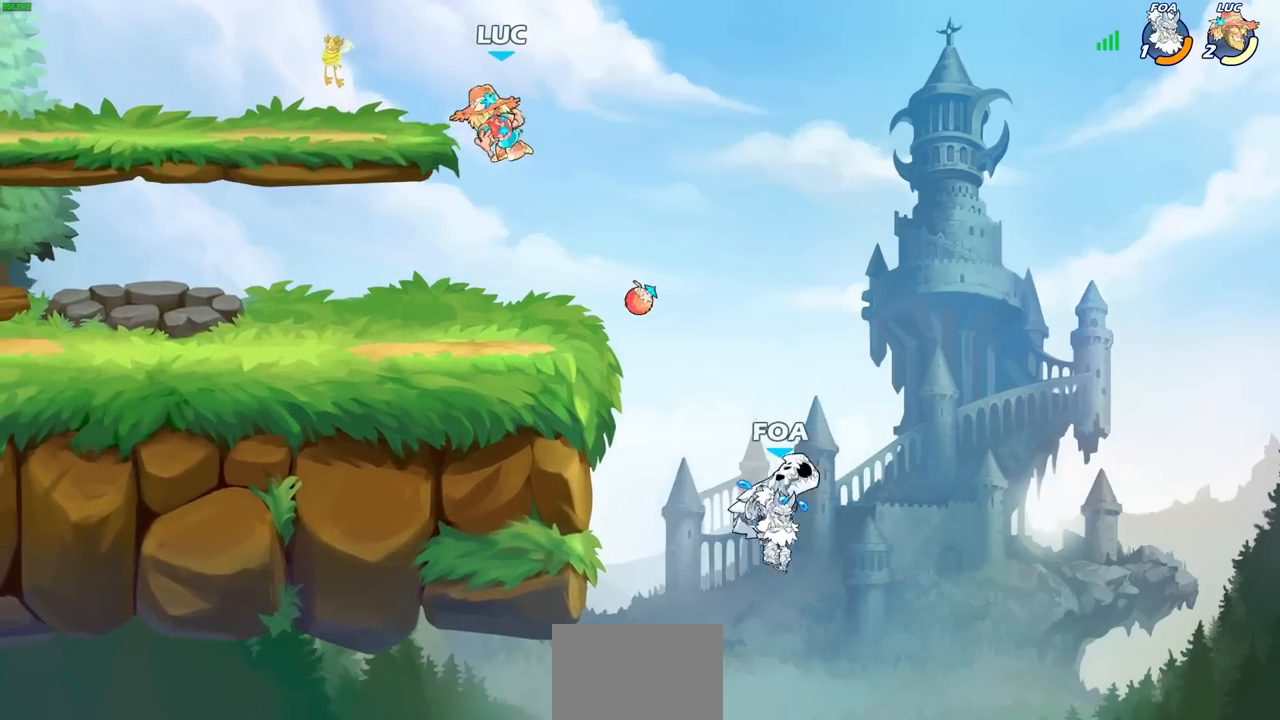
{"buttons": [], "left_stick": "up", "right_stick": "center", "events": [[217, "left_stick", "right"], [350, "left_stick", "left"], [483, "left_stick", "up"]]}
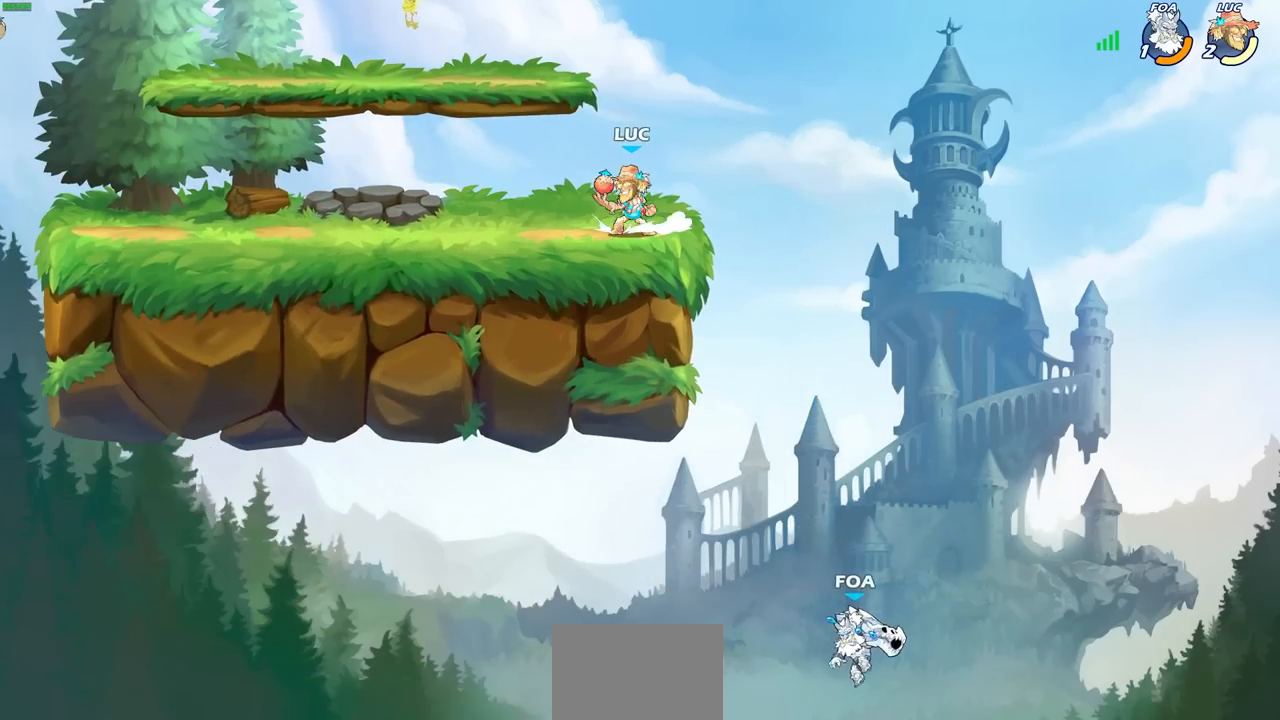
{"buttons": [], "left_stick": "down-right", "right_stick": "center", "events": [[17, "left_stick", "right"], [100, "left_stick", "left"], [200, "left_stick", "right"], [283, "left_stick", "left"], [350, "left_stick", "down-right"], [400, "left_stick", "down-left"], [483, "left_stick", "down-right"]]}
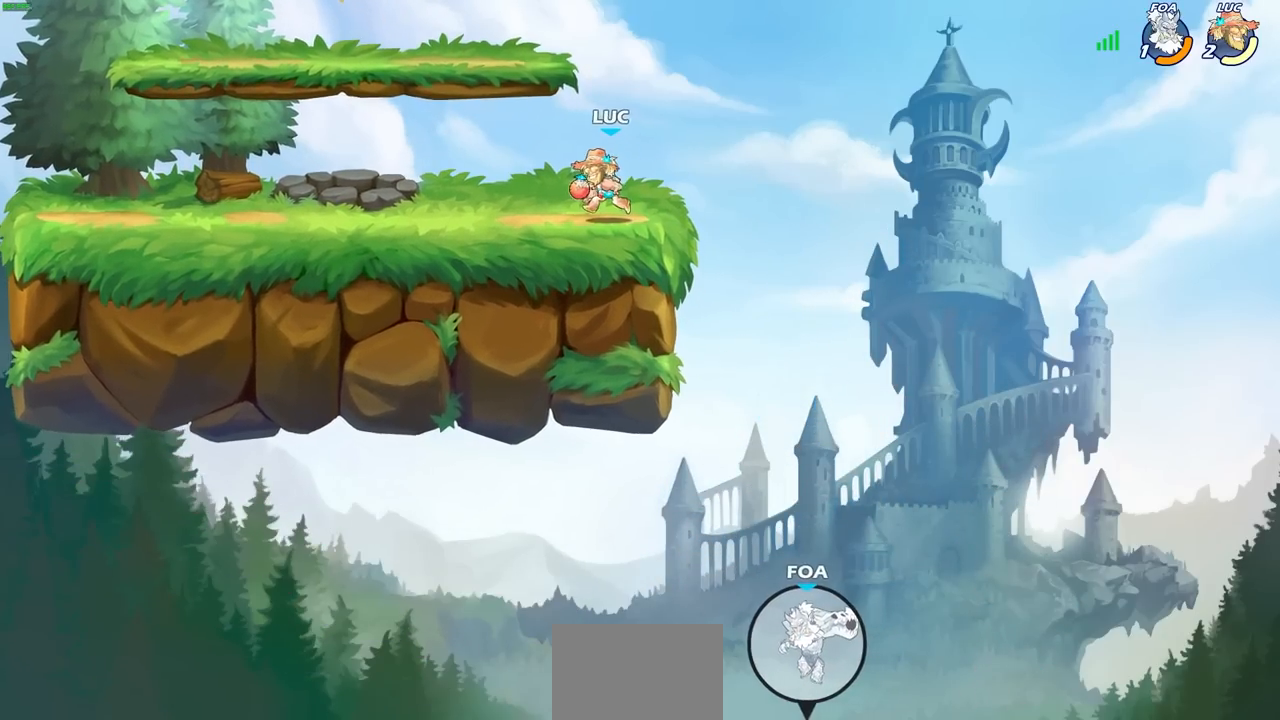
{"buttons": [], "left_stick": "center", "right_stick": "center", "events": [[33, "left_stick", "up-left"], [100, "left_stick", "right"], [167, "left_stick", "left"], [233, "left_stick", "down-right"], [317, "left_stick", "left"], [383, "left_stick", "center"]]}
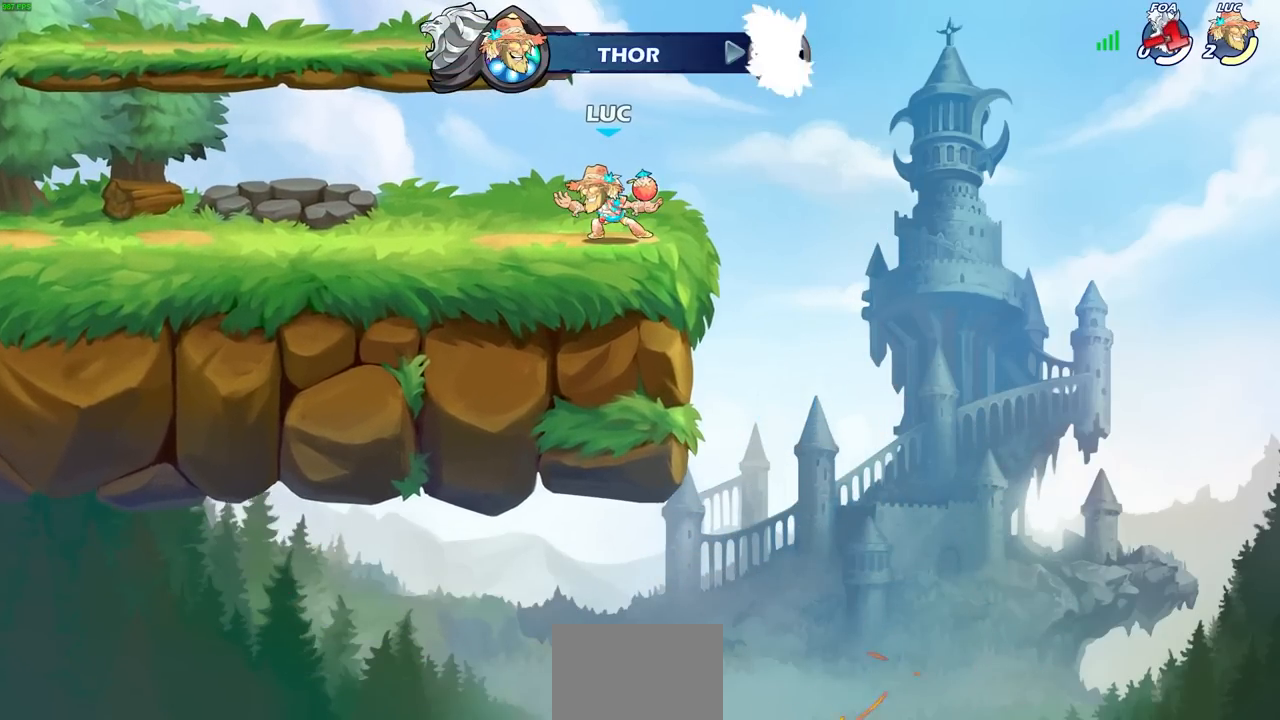
{"buttons": [], "left_stick": "center", "right_stick": "center", "events": []}
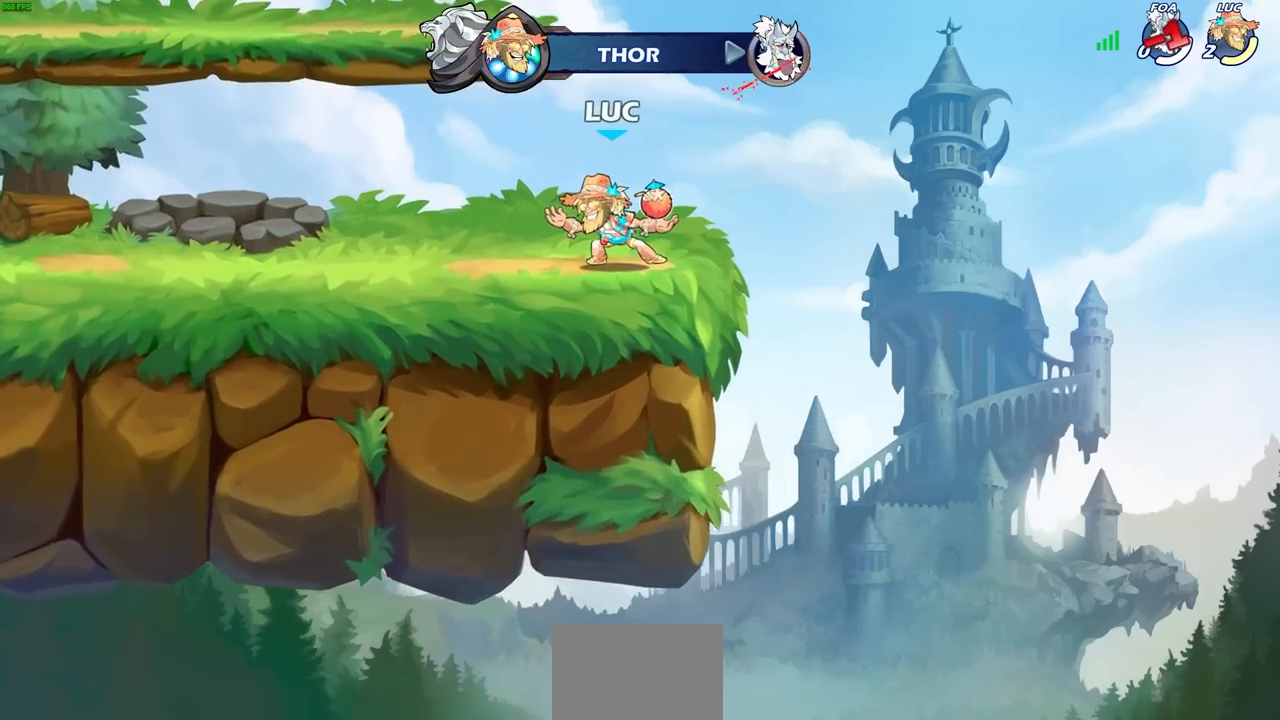
{"buttons": [], "left_stick": "center", "right_stick": "center", "events": []}
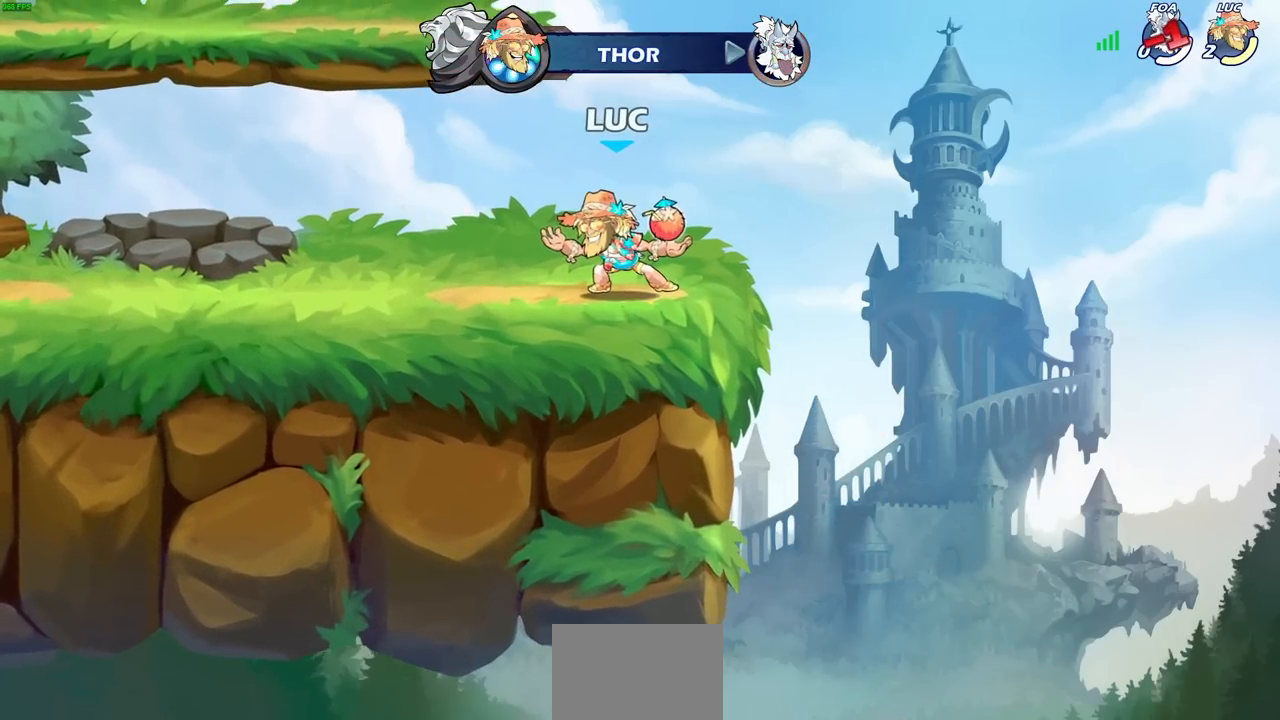
{"buttons": [], "left_stick": "center", "right_stick": "center", "events": []}
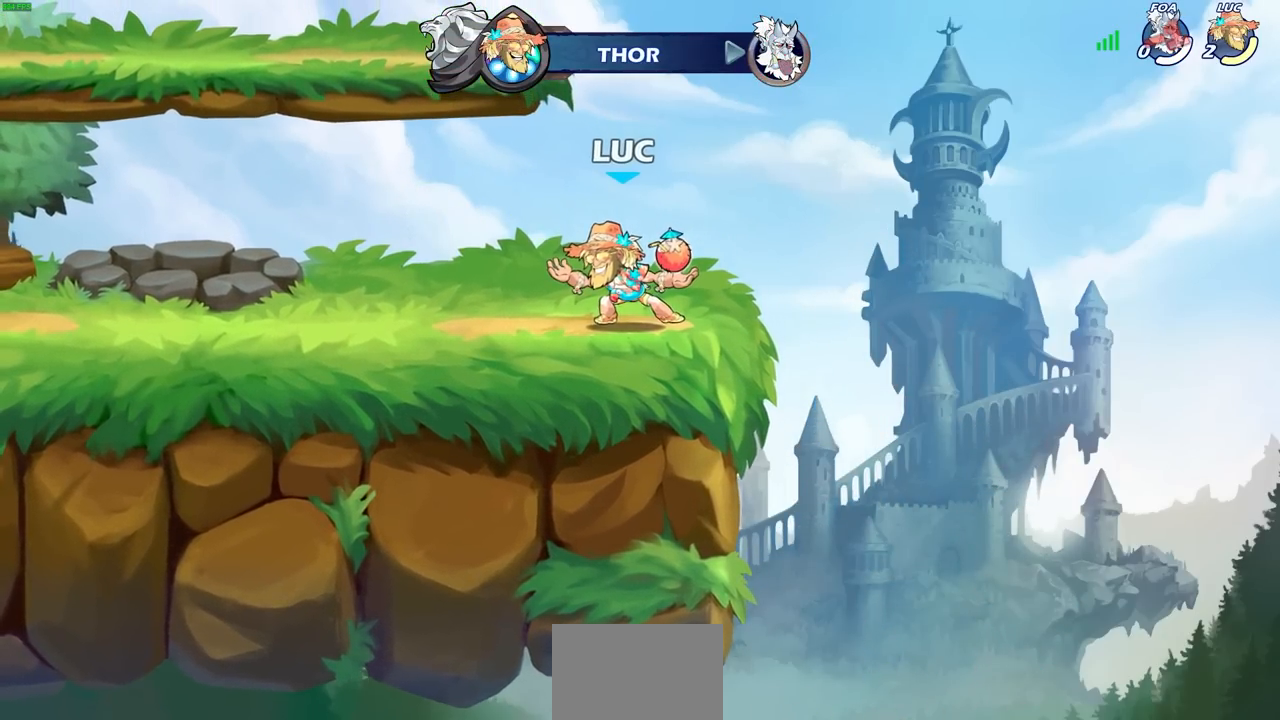
{"buttons": [], "left_stick": "center", "right_stick": "center", "events": []}
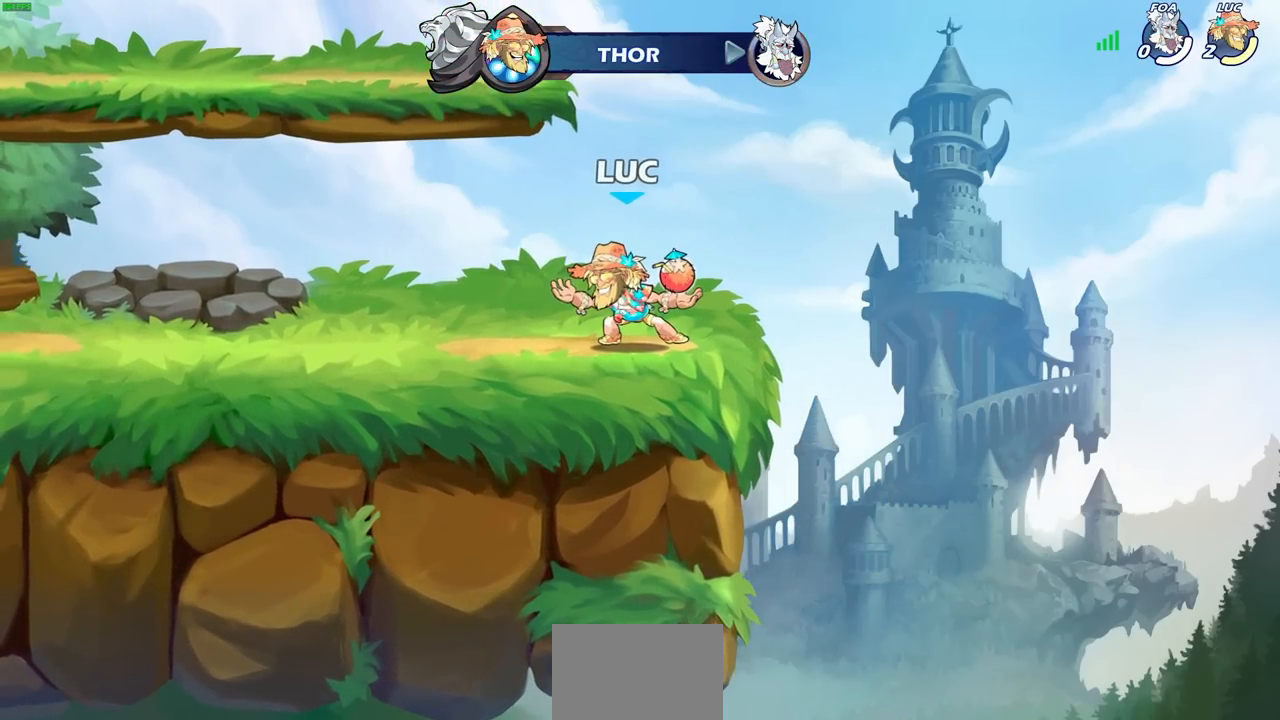
{"buttons": [], "left_stick": "center", "right_stick": "center", "events": []}
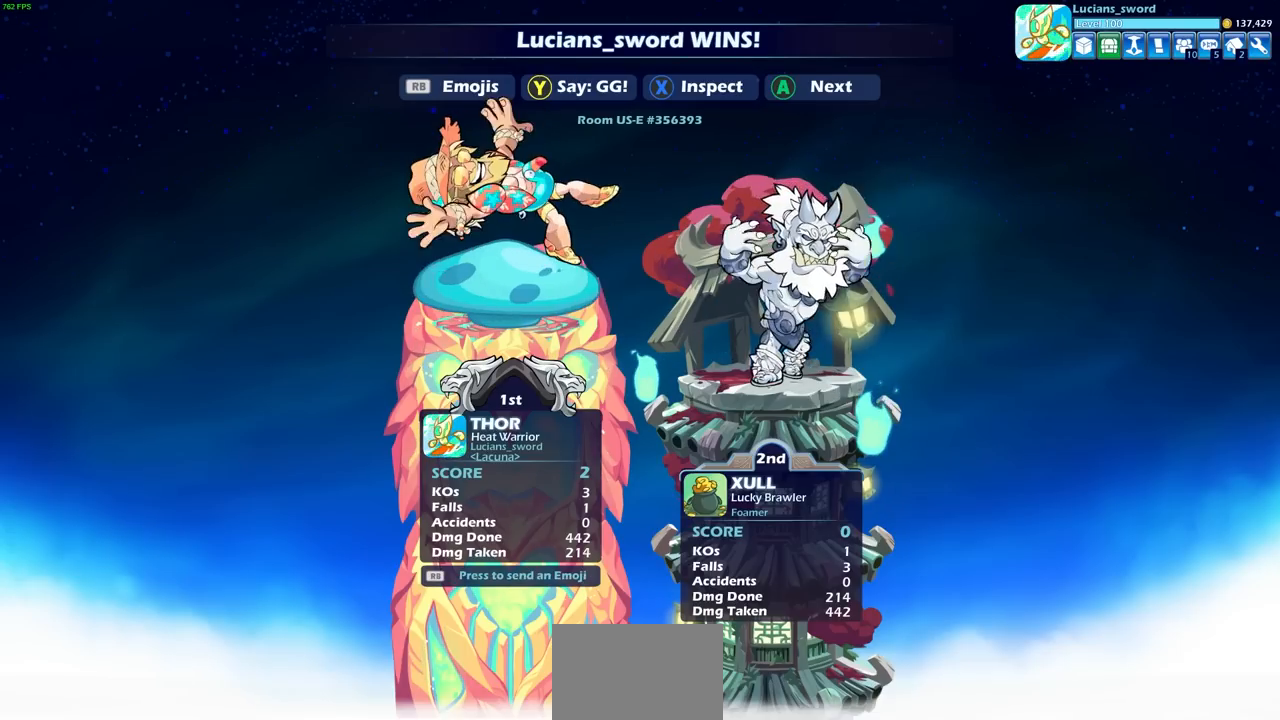
{"buttons": [], "left_stick": "center", "right_stick": "center", "events": [[17, "TRIANGLE", "down"], [117, "TRIANGLE", "up"]]}
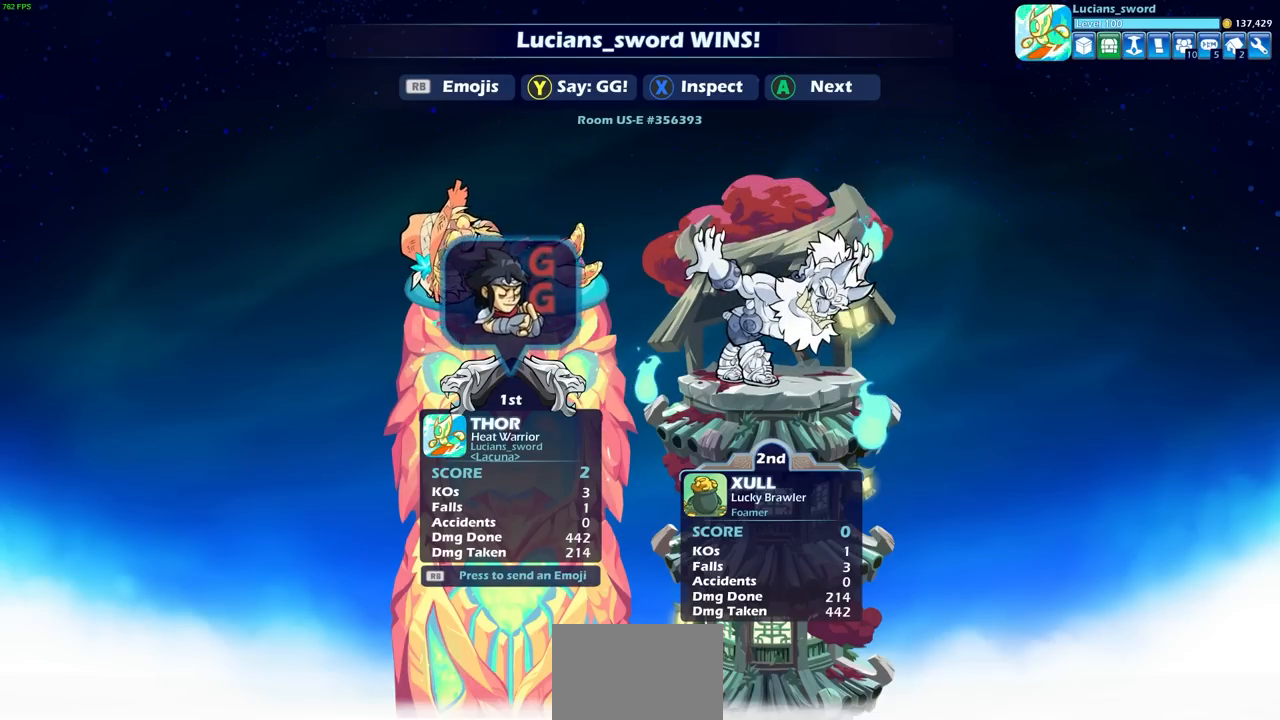
{"buttons": [], "left_stick": "center", "right_stick": "center", "events": []}
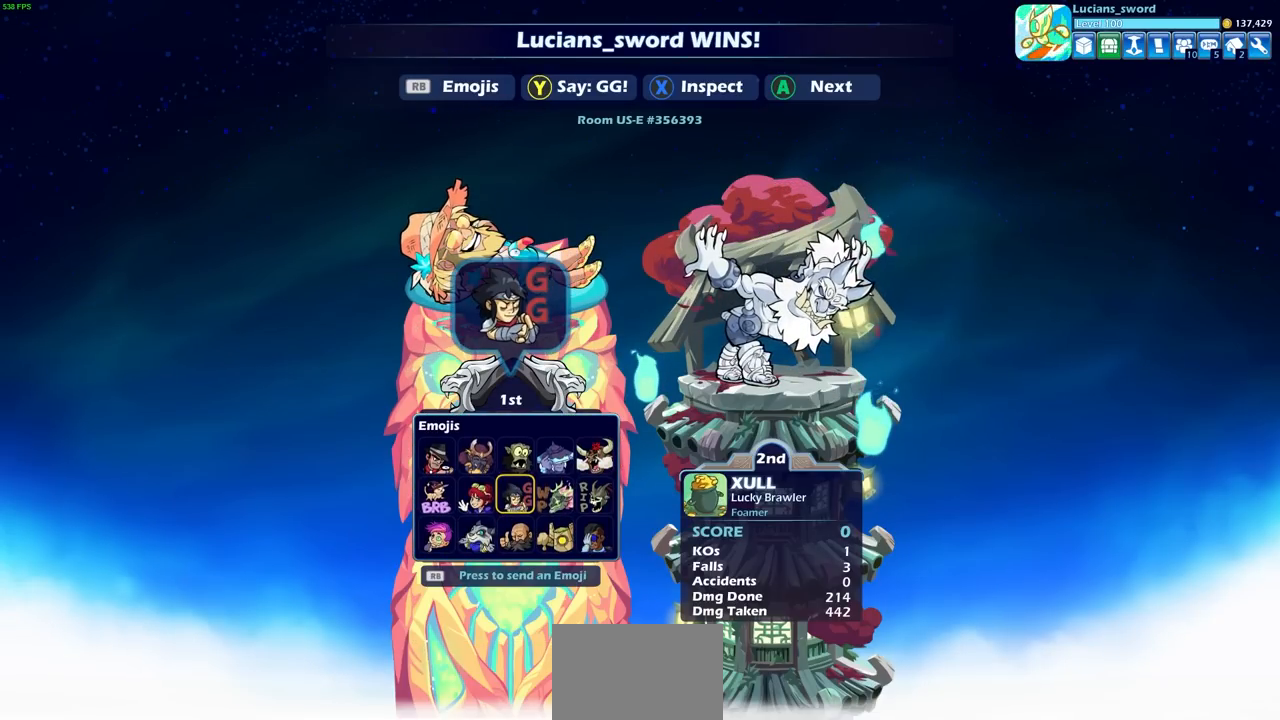
{"buttons": [], "left_stick": "center", "right_stick": "center", "events": [[17, "DPAD_RIGHT", "down"], [117, "DPAD_RIGHT", "up"], [317, "CROSS", "down"], [400, "CROSS", "up"]]}